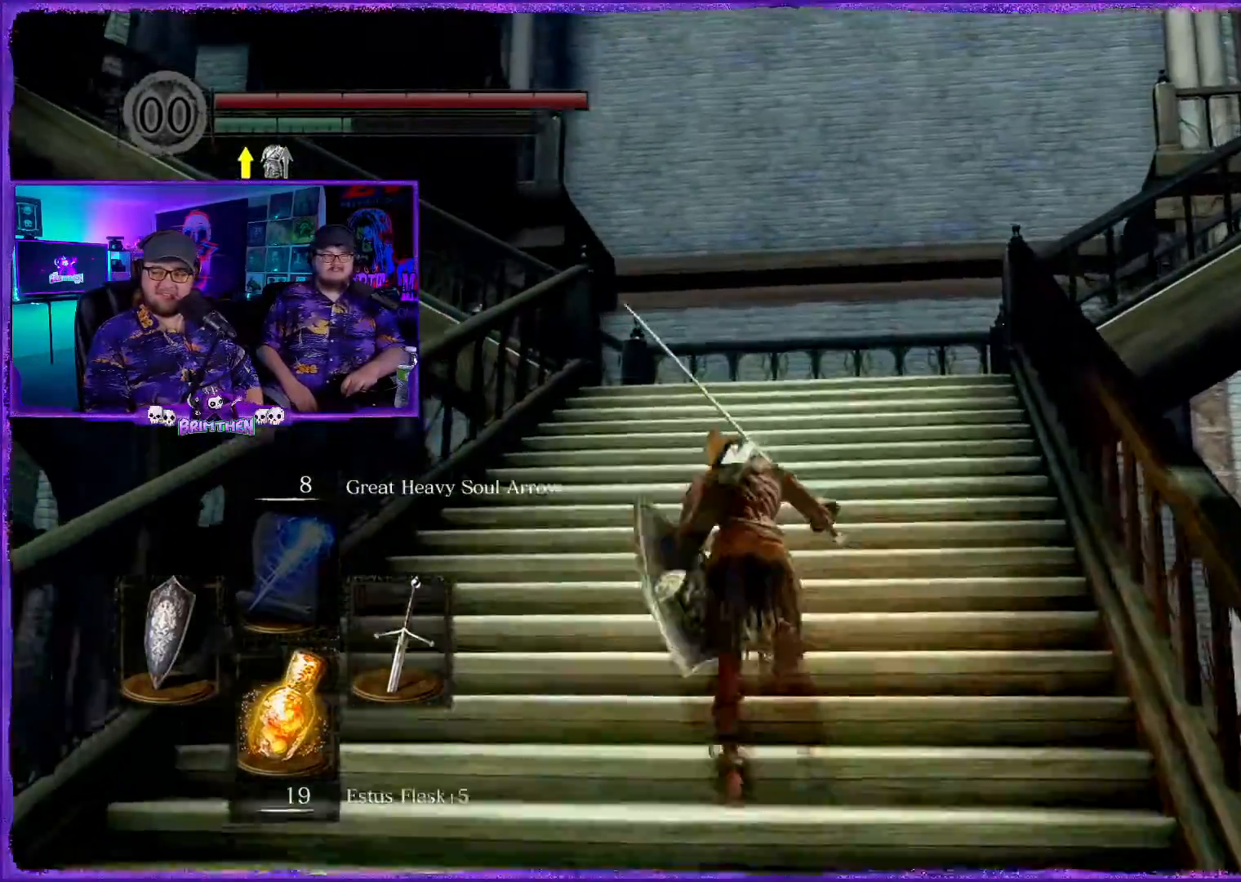
Gameplay with a controller (PlayStation layout); each line is a JSON object with the inputs held at the frame after it. "events" lists button and stick changes between this image and that frame as [ms after this image, input, new state], when the widget could be followed in between.
{"buttons": ["CIRCLE"], "left_stick": "up", "right_stick": "center", "events": []}
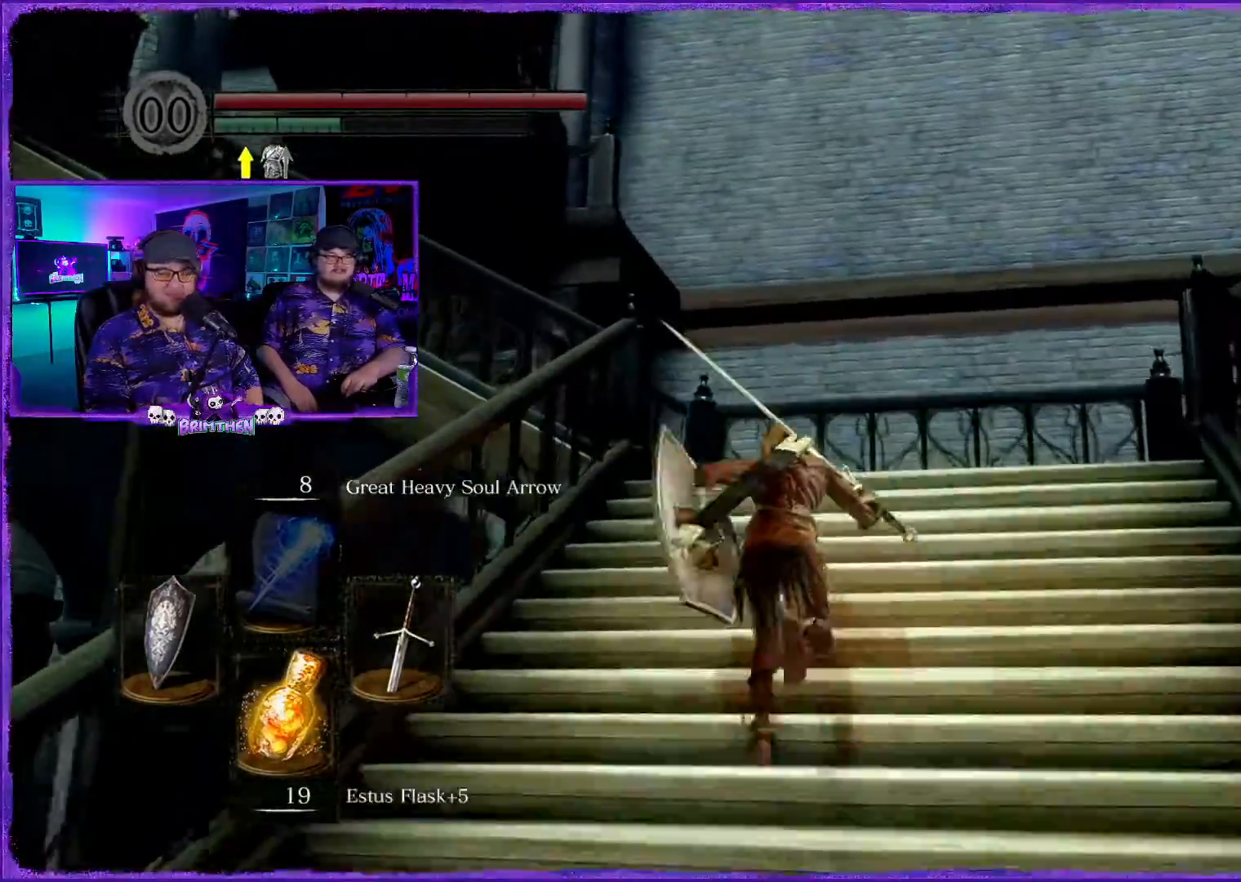
{"buttons": ["CIRCLE"], "left_stick": "up", "right_stick": "center", "events": []}
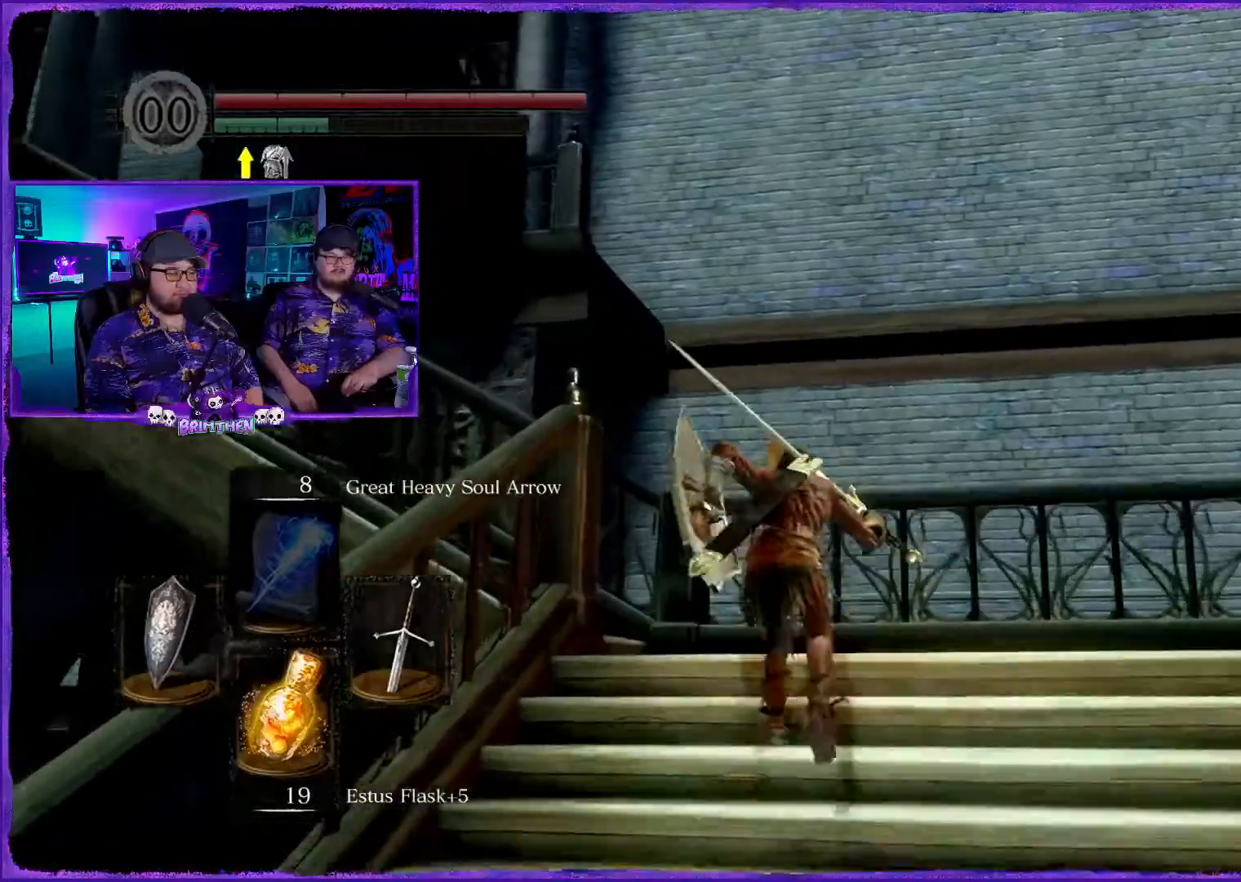
{"buttons": ["CIRCLE"], "left_stick": "up-left", "right_stick": "center", "events": [[234, "left_stick", "up-left"]]}
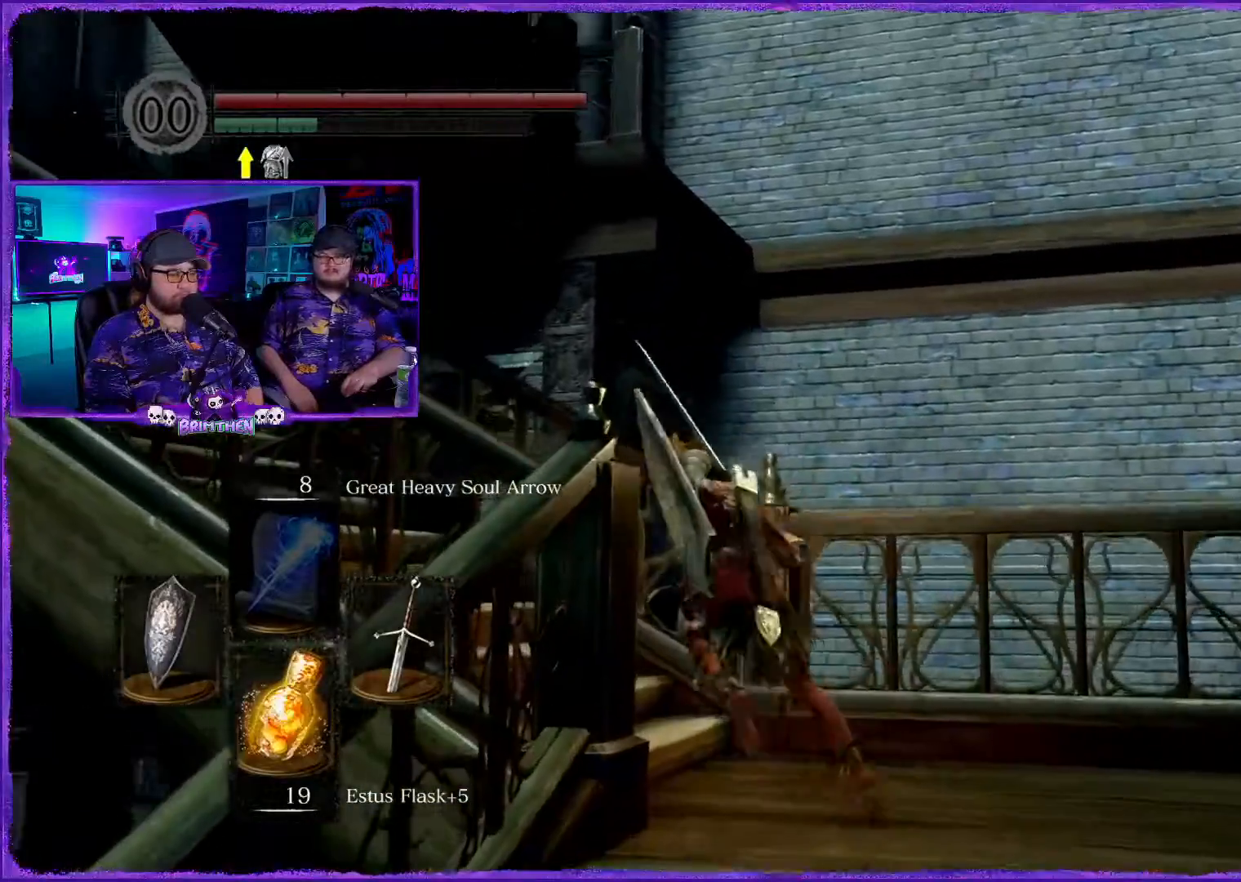
{"buttons": ["CIRCLE"], "left_stick": "up", "right_stick": "center", "events": [[400, "left_stick", "up"]]}
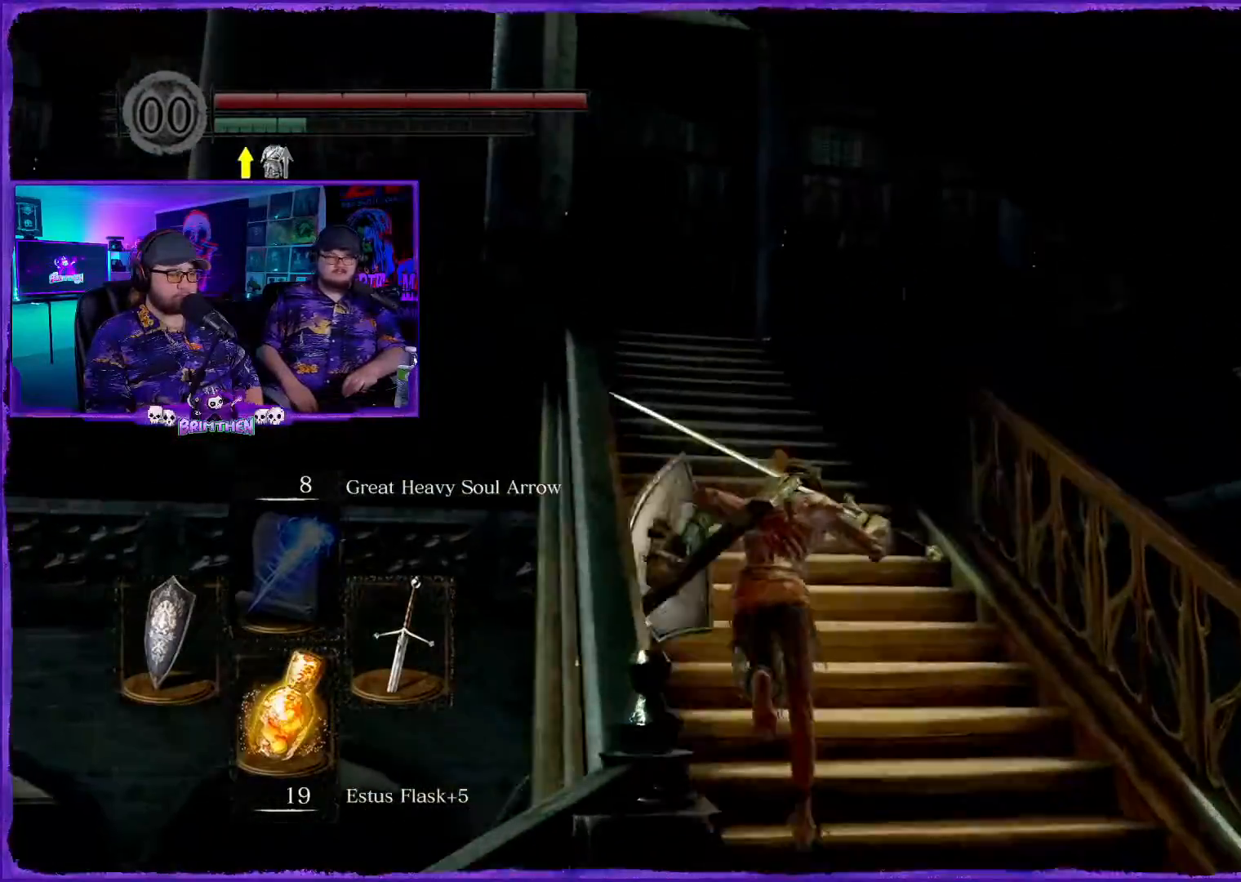
{"buttons": ["CIRCLE"], "left_stick": "up", "right_stick": "center", "events": []}
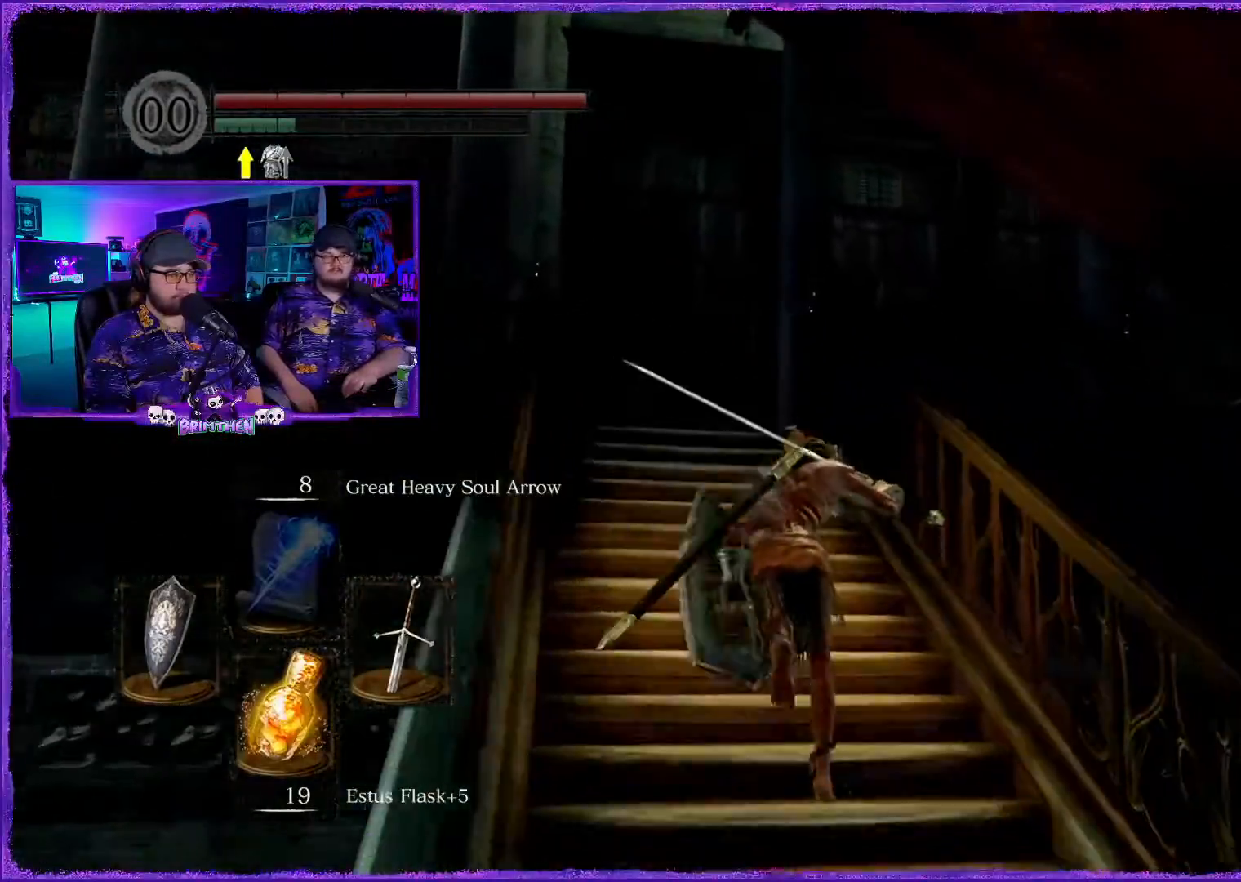
{"buttons": ["CIRCLE"], "left_stick": "up", "right_stick": "center", "events": []}
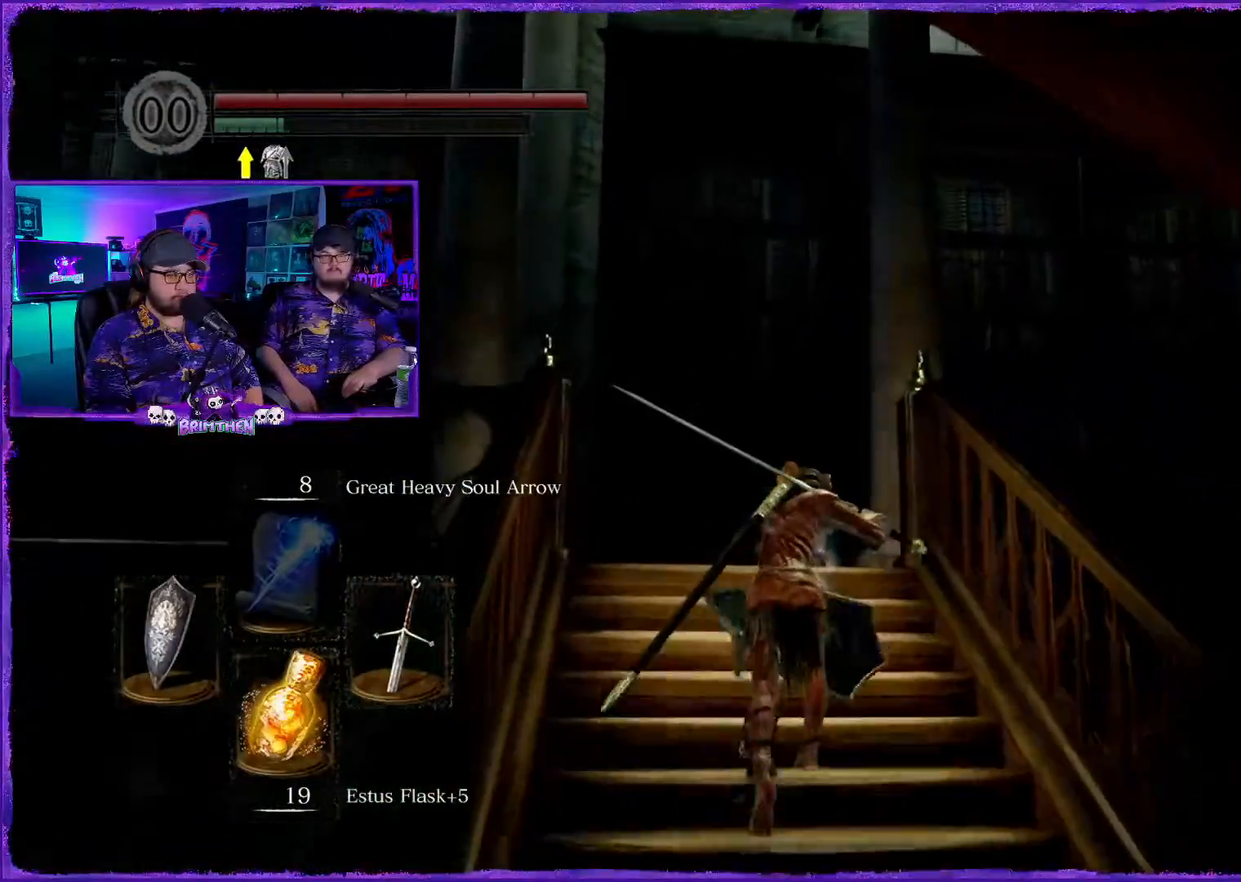
{"buttons": ["CIRCLE"], "left_stick": "up", "right_stick": "center", "events": []}
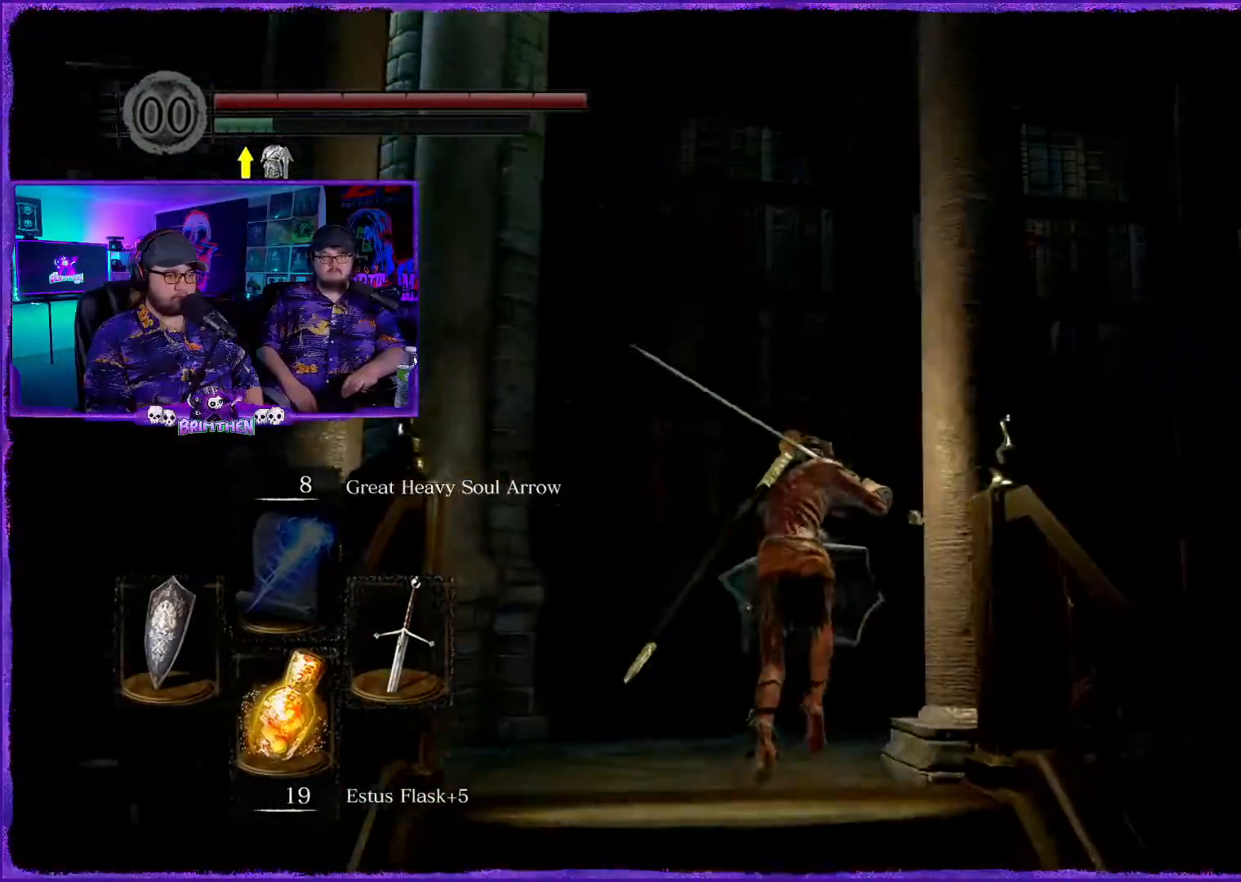
{"buttons": ["CIRCLE"], "left_stick": "right", "right_stick": "center", "events": [[233, "left_stick", "up-right"], [400, "left_stick", "right"]]}
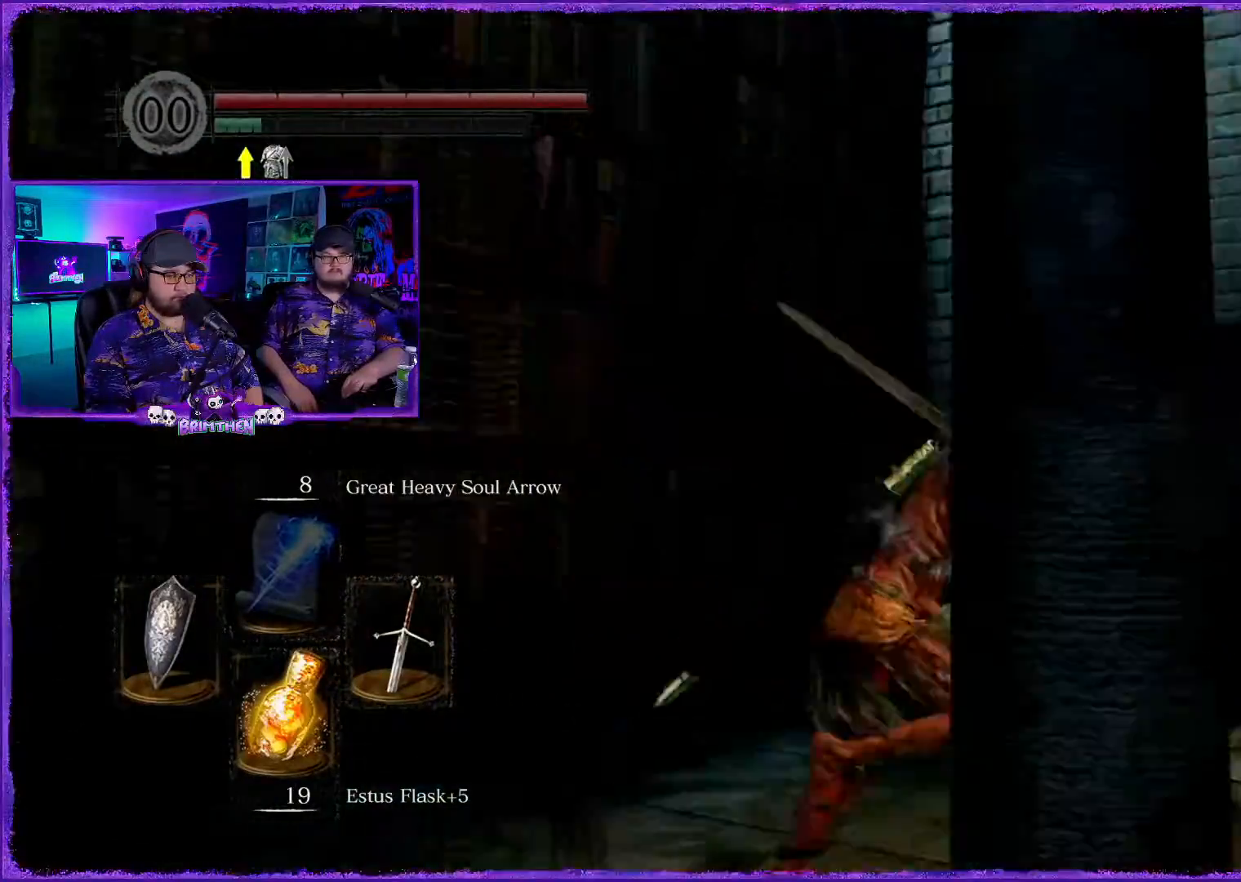
{"buttons": ["CIRCLE"], "left_stick": "up-left", "right_stick": "center", "events": [[150, "left_stick", "up-right"], [350, "left_stick", "up-left"]]}
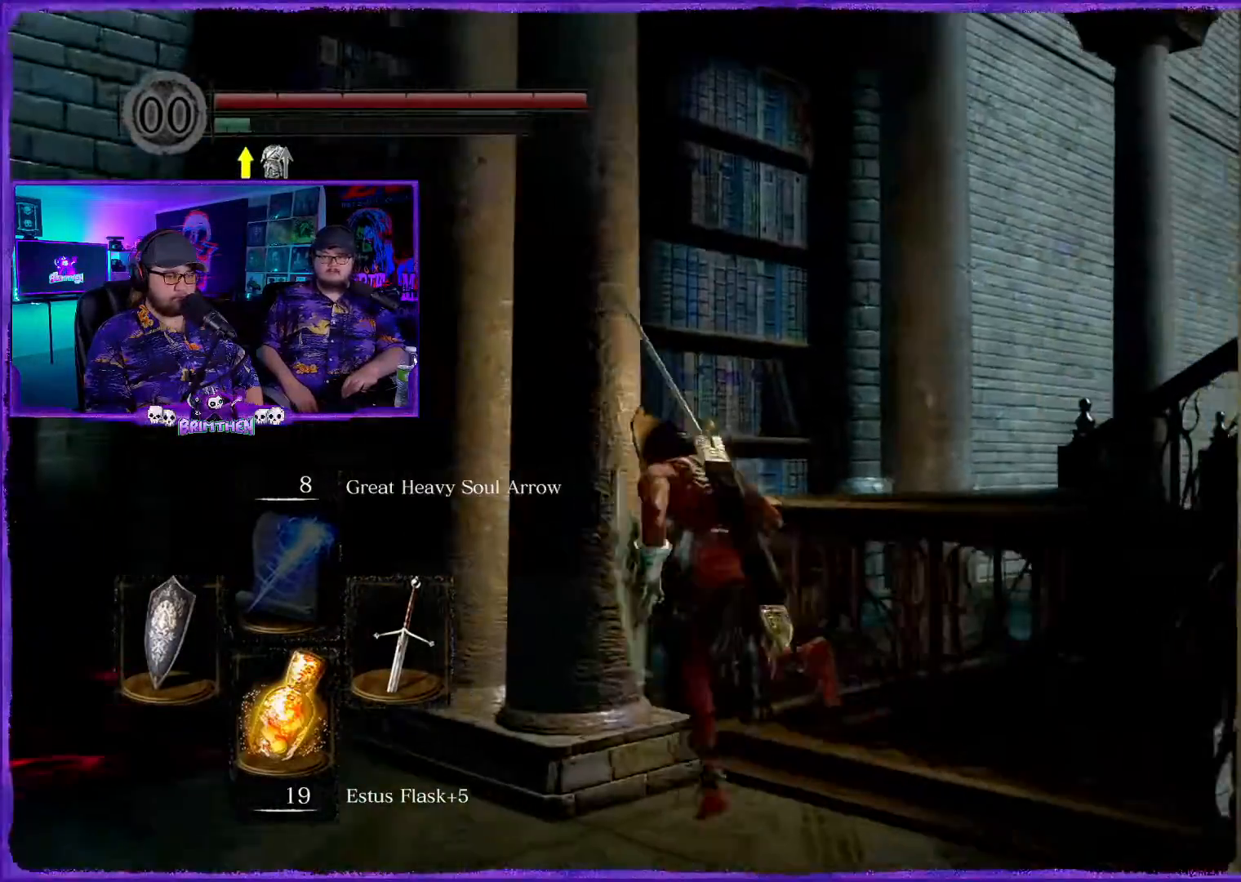
{"buttons": ["CIRCLE"], "left_stick": "up-left", "right_stick": "center", "events": [[33, "left_stick", "left"], [267, "left_stick", "up-left"]]}